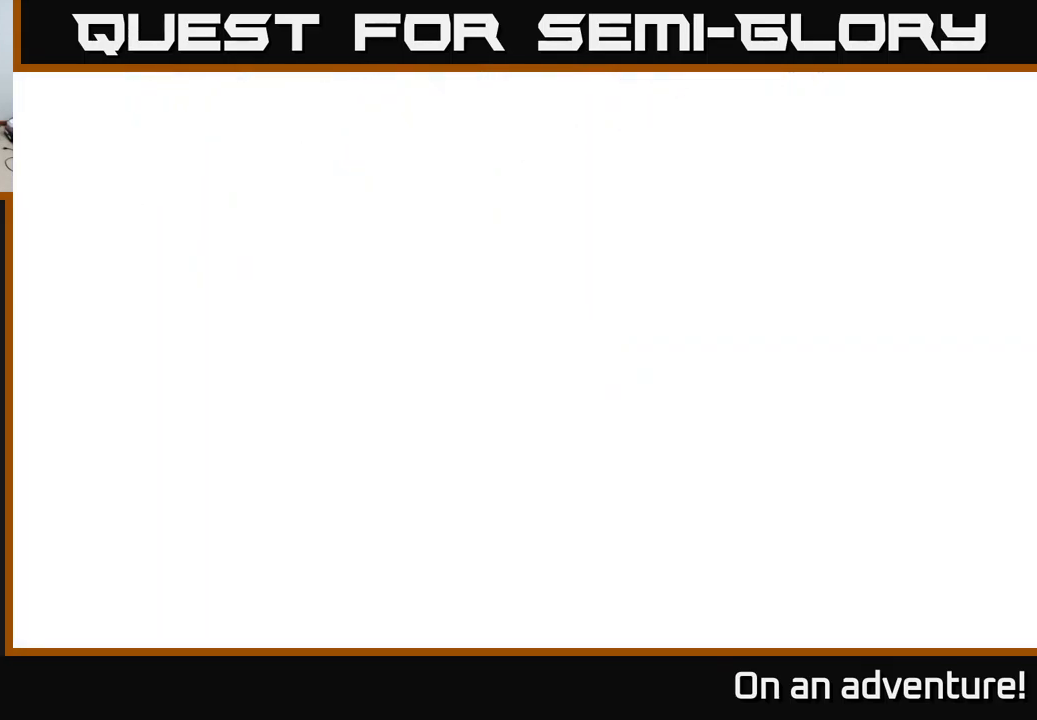
Gameplay with a controller (Xbox layout); each line is a JSON object with the inputs held at the frame after it. "events" lists button and stick changes between this image and that frame as [ms after this image, input, new state], when the widget could be followed in between.
{"buttons": [], "left_stick": "down", "right_stick": "center", "events": [[17, "left_stick", "center"], [434, "left_stick", "down"]]}
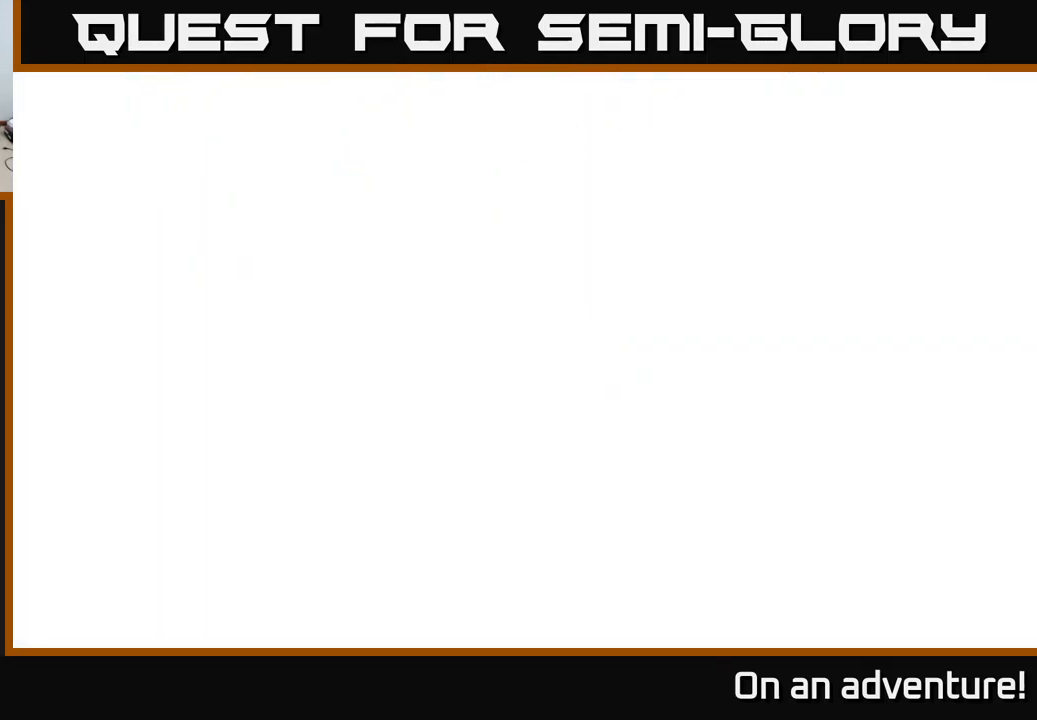
{"buttons": [], "left_stick": "down-right", "right_stick": "center", "events": [[150, "left_stick", "down-right"]]}
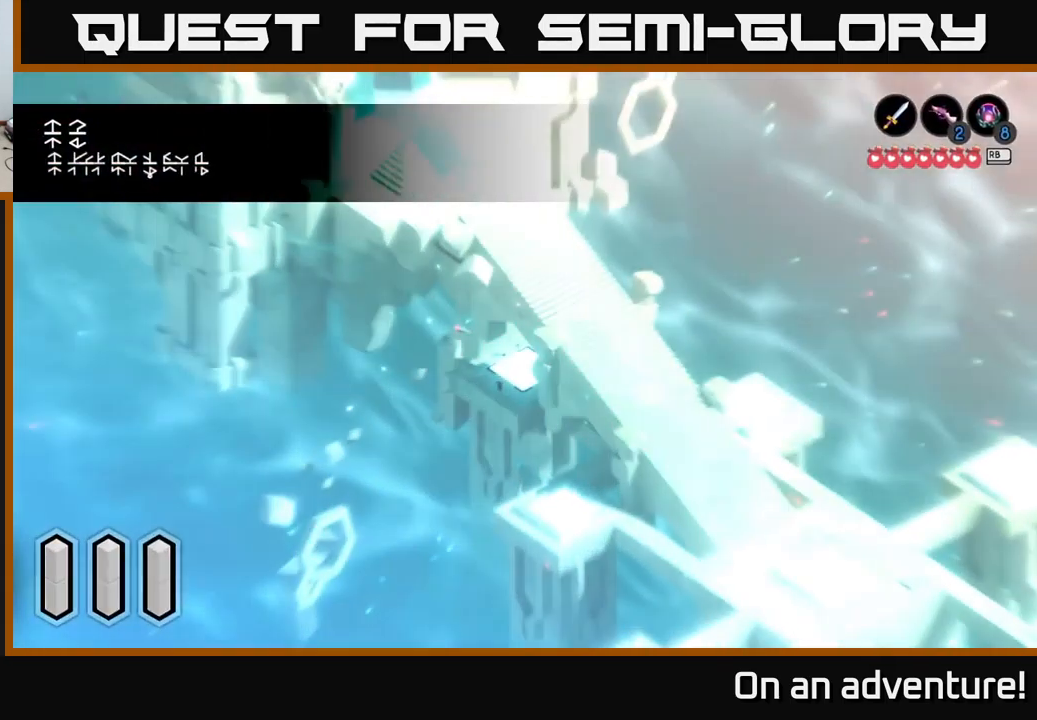
{"buttons": ["SELECT"], "left_stick": "center", "right_stick": "center", "events": [[217, "left_stick", "center"], [434, "SELECT", "down"]]}
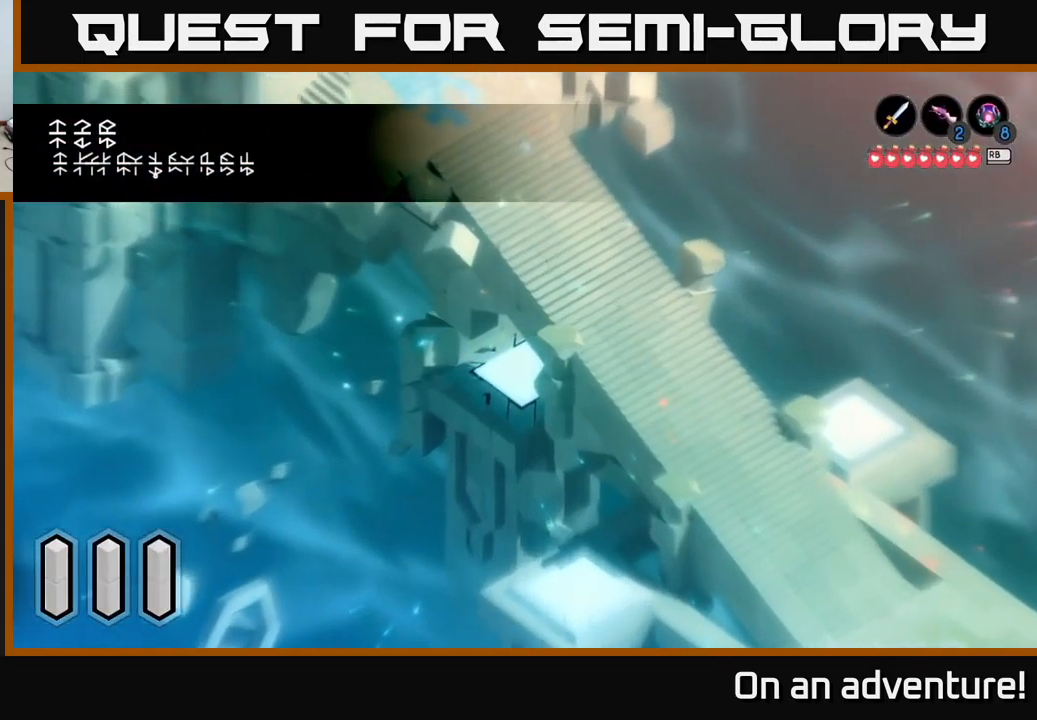
{"buttons": [], "left_stick": "center", "right_stick": "center", "events": [[100, "SELECT", "up"]]}
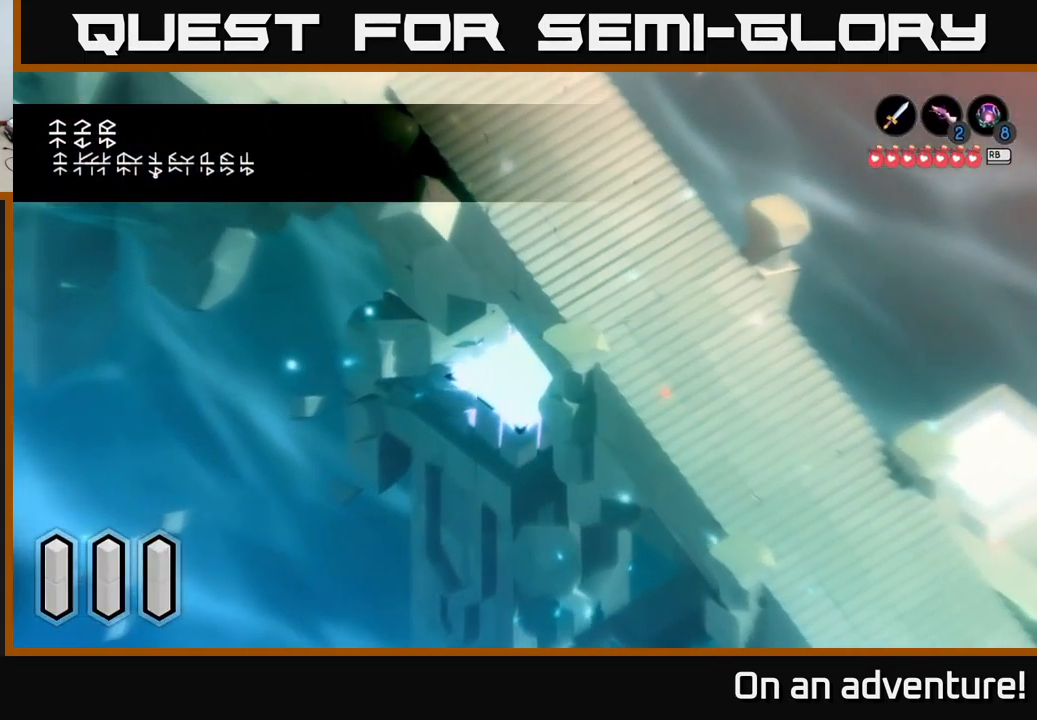
{"buttons": [], "left_stick": "right", "right_stick": "center", "events": [[167, "left_stick", "down-right"], [434, "left_stick", "right"]]}
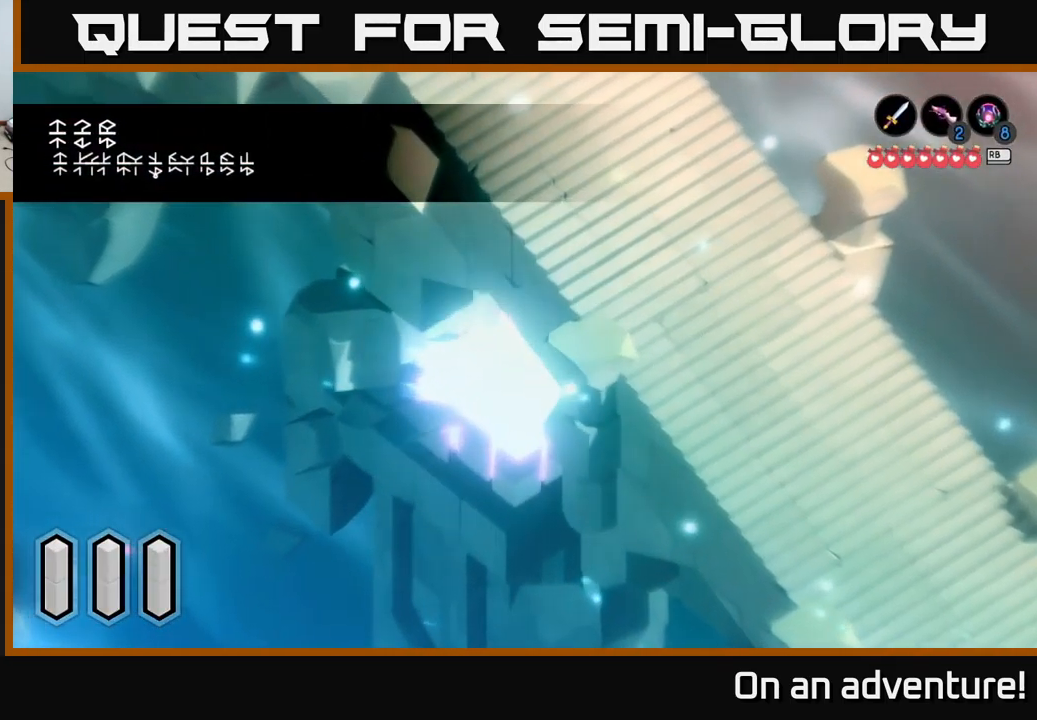
{"buttons": [], "left_stick": "center", "right_stick": "center", "events": [[484, "left_stick", "center"]]}
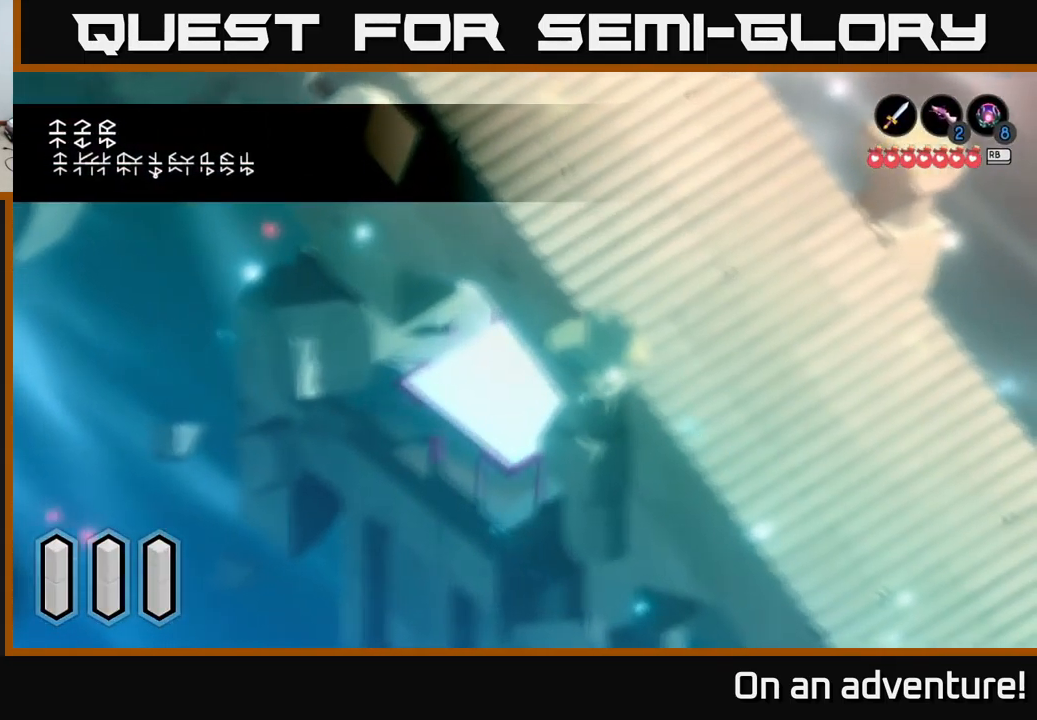
{"buttons": [], "left_stick": "center", "right_stick": "center", "events": [[184, "SELECT", "down"], [300, "SELECT", "up"]]}
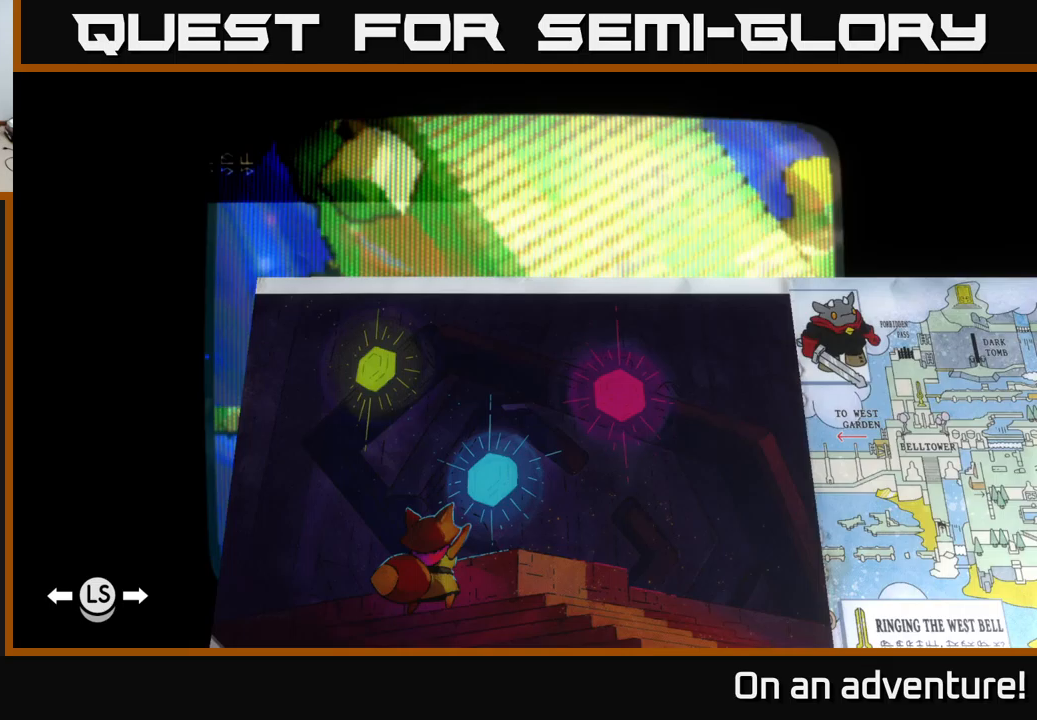
{"buttons": [], "left_stick": "center", "right_stick": "center", "events": []}
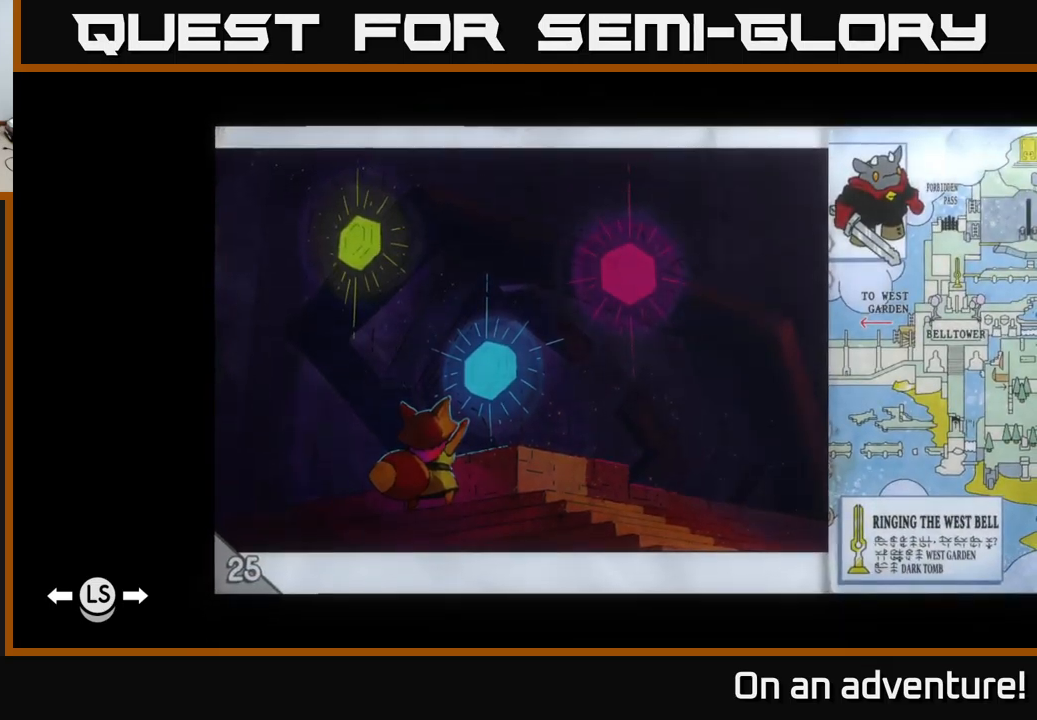
{"buttons": ["DPAD_RIGHT"], "left_stick": "center", "right_stick": "center", "events": [[50, "DPAD_RIGHT", "down"], [133, "DPAD_RIGHT", "up"], [250, "DPAD_RIGHT", "down"], [367, "DPAD_RIGHT", "up"], [450, "DPAD_RIGHT", "down"]]}
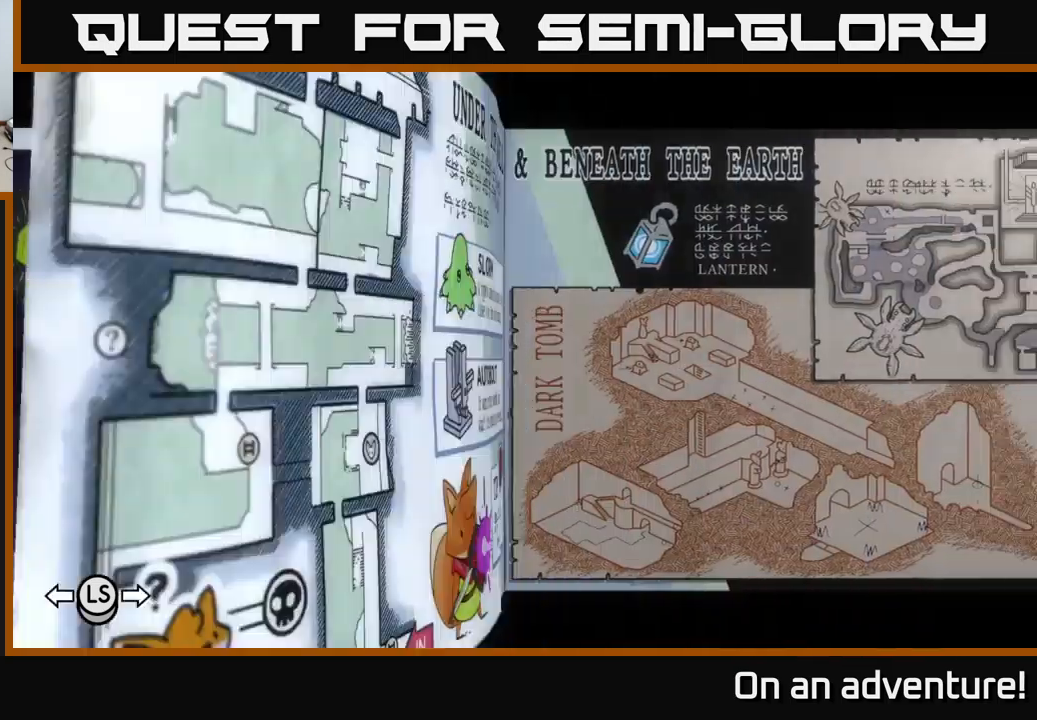
{"buttons": [], "left_stick": "center", "right_stick": "center", "events": [[17, "DPAD_RIGHT", "up"], [83, "DPAD_RIGHT", "down"], [167, "DPAD_RIGHT", "up"]]}
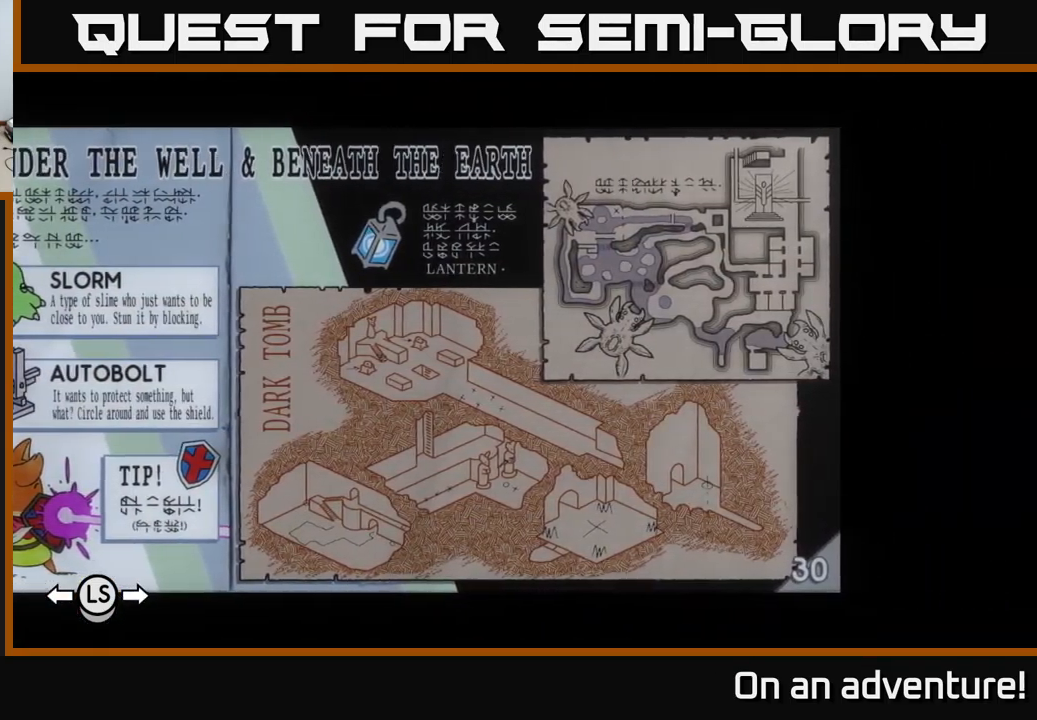
{"buttons": [], "left_stick": "center", "right_stick": "center", "events": [[83, "DPAD_RIGHT", "down"], [183, "DPAD_RIGHT", "up"], [267, "DPAD_RIGHT", "down"], [317, "DPAD_RIGHT", "up"], [383, "DPAD_RIGHT", "down"], [467, "DPAD_RIGHT", "up"]]}
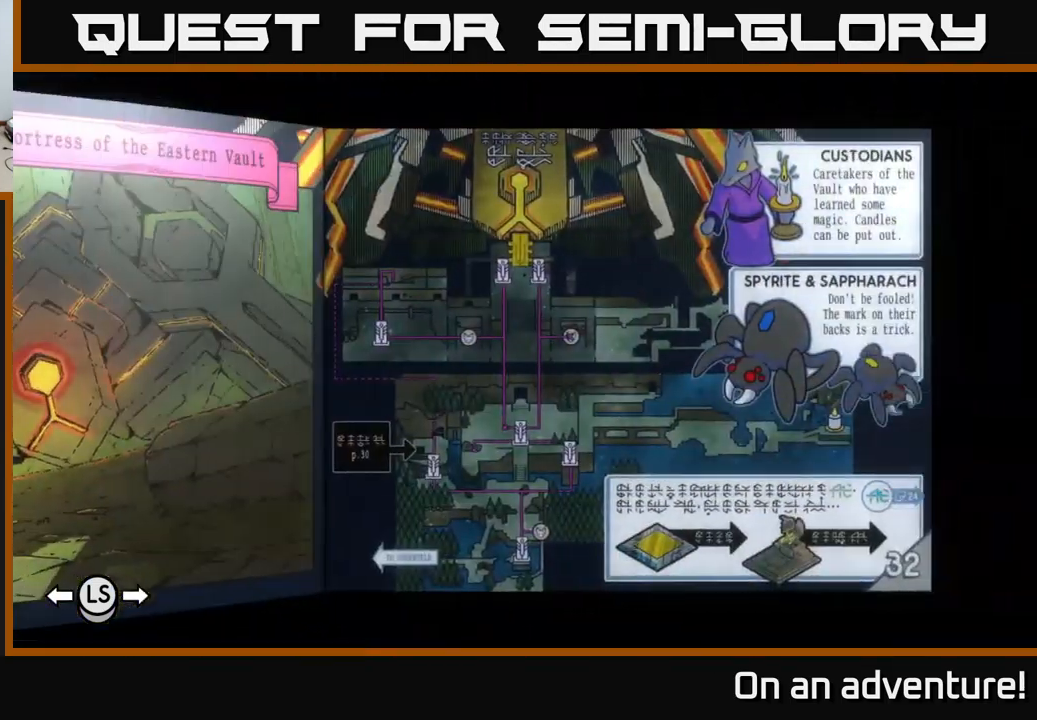
{"buttons": ["DPAD_RIGHT"], "left_stick": "center", "right_stick": "center", "events": [[33, "DPAD_RIGHT", "down"], [117, "DPAD_RIGHT", "up"], [183, "DPAD_RIGHT", "down"], [233, "DPAD_RIGHT", "up"], [300, "DPAD_RIGHT", "down"], [367, "DPAD_RIGHT", "up"], [467, "DPAD_RIGHT", "down"]]}
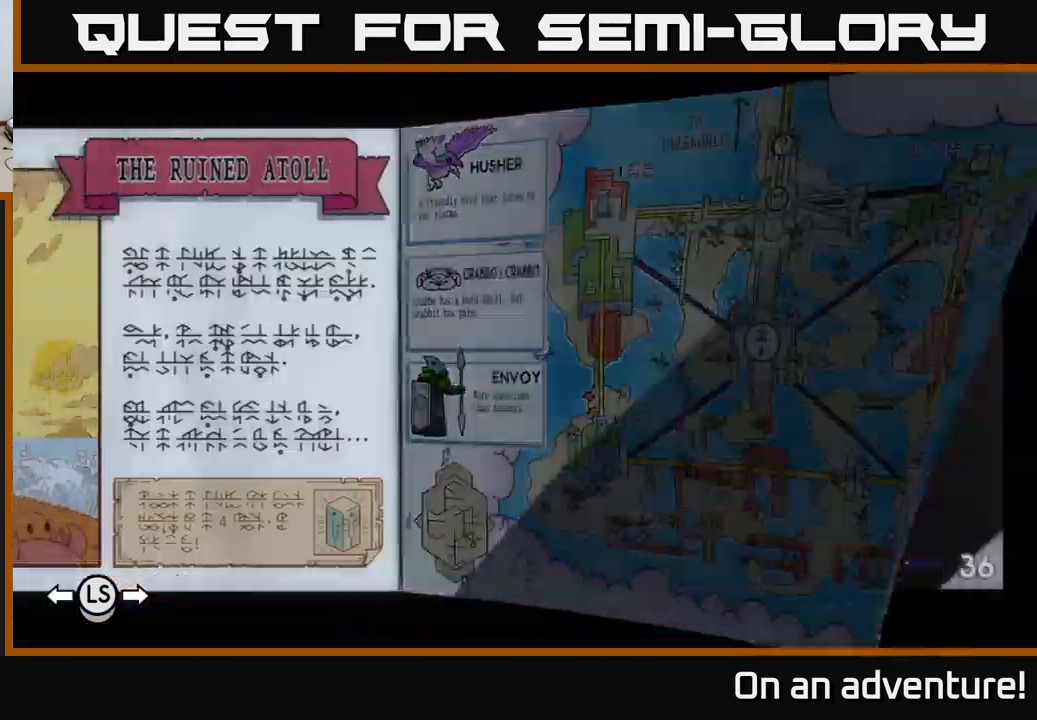
{"buttons": [], "left_stick": "center", "right_stick": "center", "events": [[33, "DPAD_RIGHT", "up"], [200, "DPAD_RIGHT", "down"], [300, "DPAD_RIGHT", "up"]]}
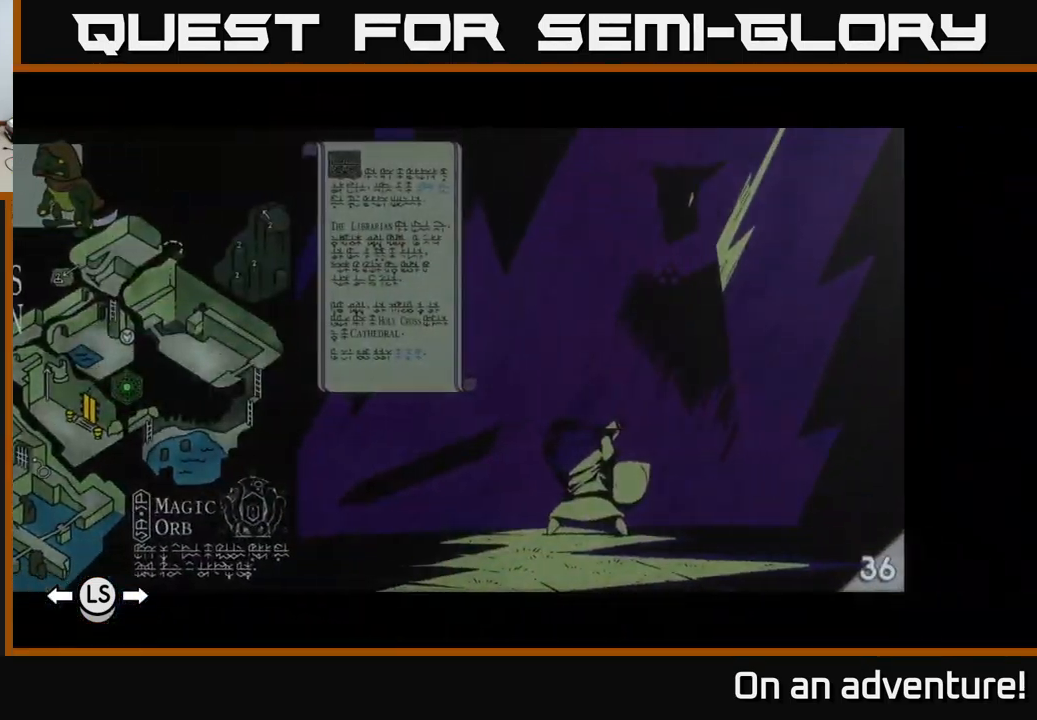
{"buttons": [], "left_stick": "center", "right_stick": "center", "events": [[50, "DPAD_RIGHT", "down"], [167, "DPAD_RIGHT", "up"], [283, "DPAD_RIGHT", "down"], [400, "DPAD_RIGHT", "up"]]}
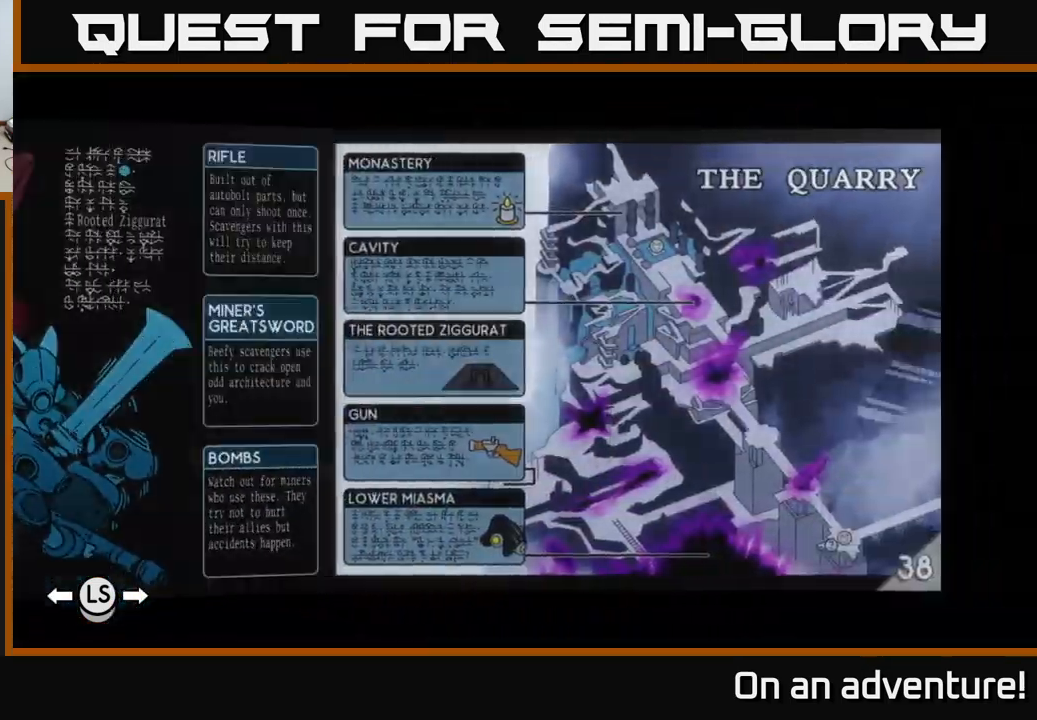
{"buttons": [], "left_stick": "center", "right_stick": "center", "events": []}
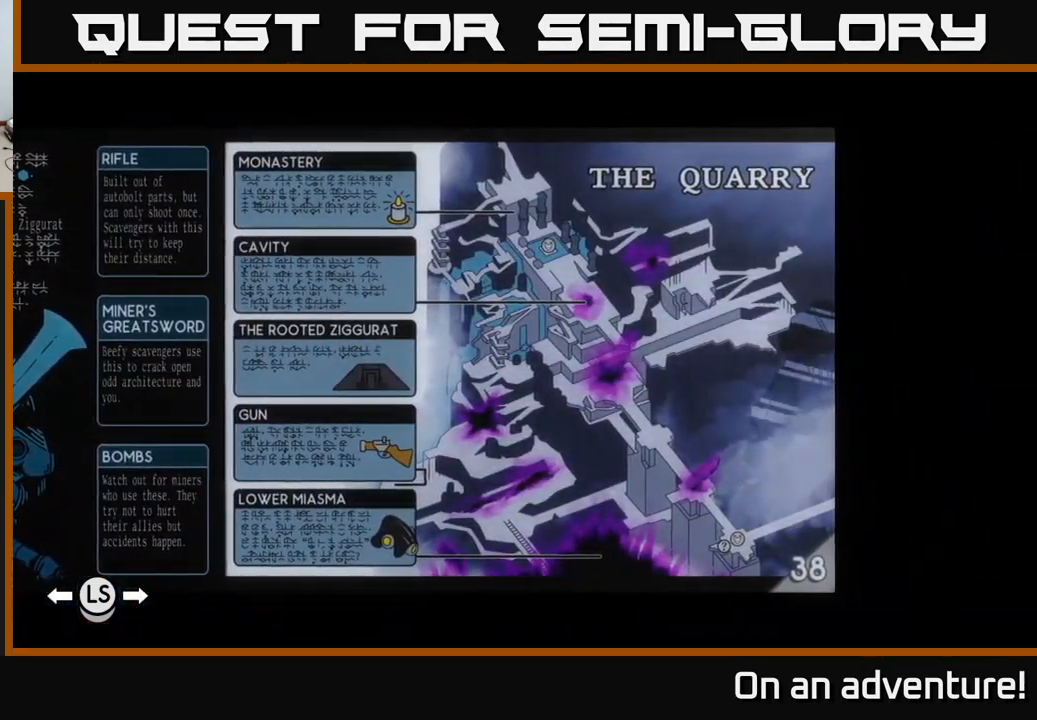
{"buttons": ["DPAD_RIGHT"], "left_stick": "center", "right_stick": "center", "events": [[383, "DPAD_RIGHT", "down"]]}
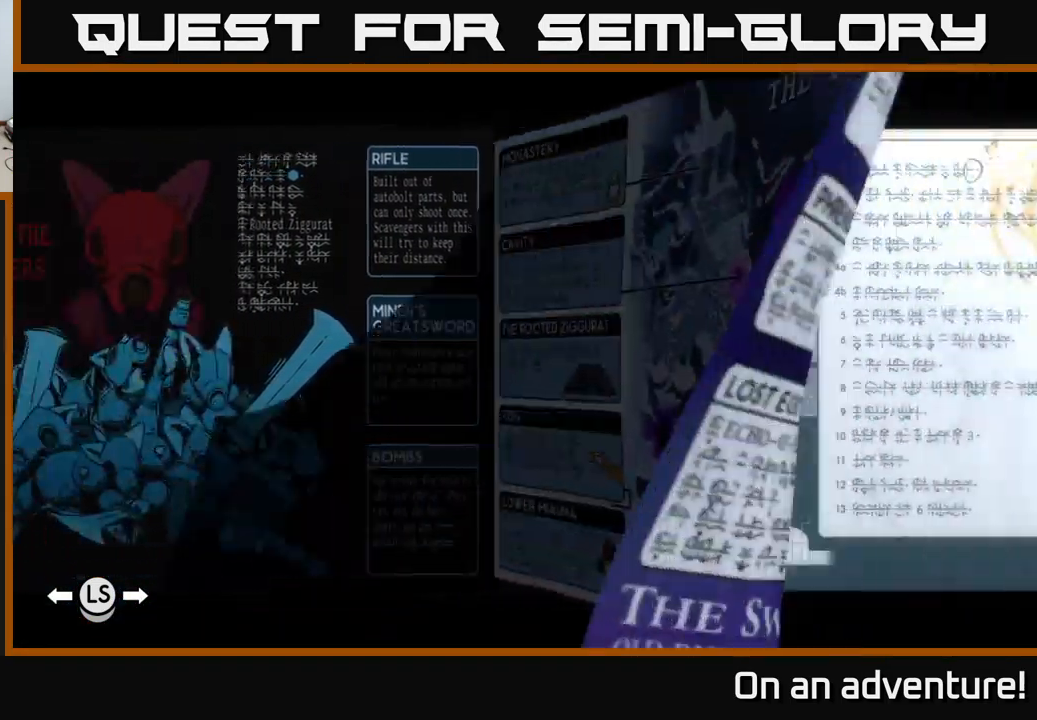
{"buttons": [], "left_stick": "center", "right_stick": "center", "events": [[67, "DPAD_RIGHT", "up"], [367, "DPAD_RIGHT", "down"], [500, "DPAD_RIGHT", "up"]]}
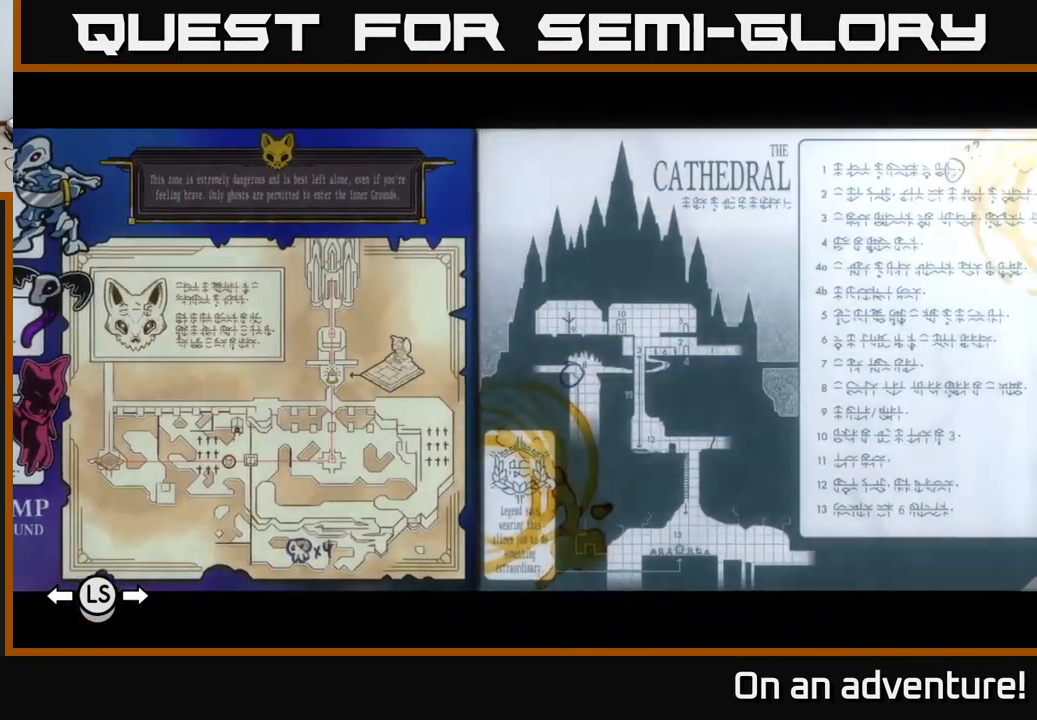
{"buttons": ["DPAD_RIGHT"], "left_stick": "center", "right_stick": "center", "events": [[450, "DPAD_RIGHT", "down"]]}
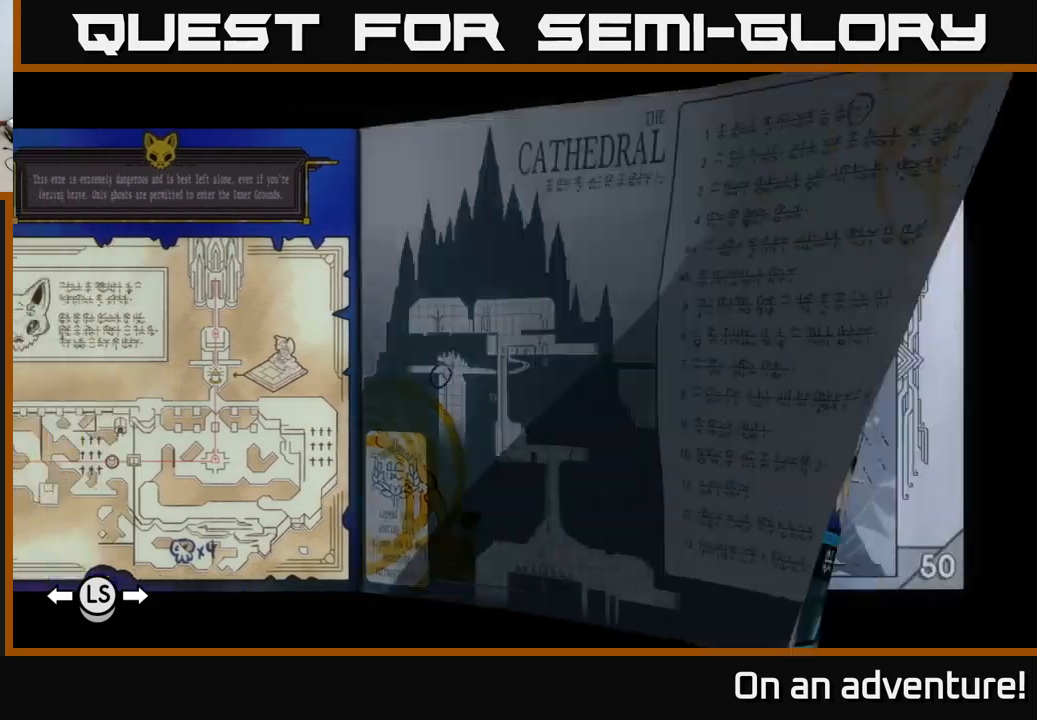
{"buttons": [], "left_stick": "center", "right_stick": "center", "events": [[200, "DPAD_RIGHT", "up"]]}
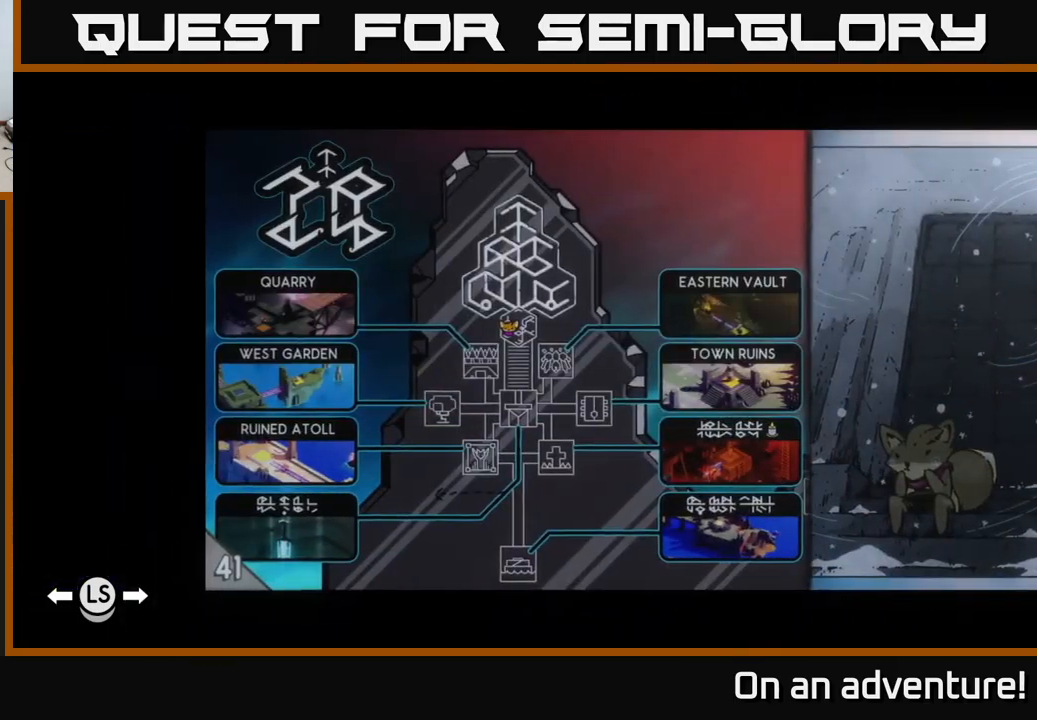
{"buttons": [], "left_stick": "center", "right_stick": "center", "events": [[184, "DPAD_LEFT", "down"], [334, "DPAD_LEFT", "up"]]}
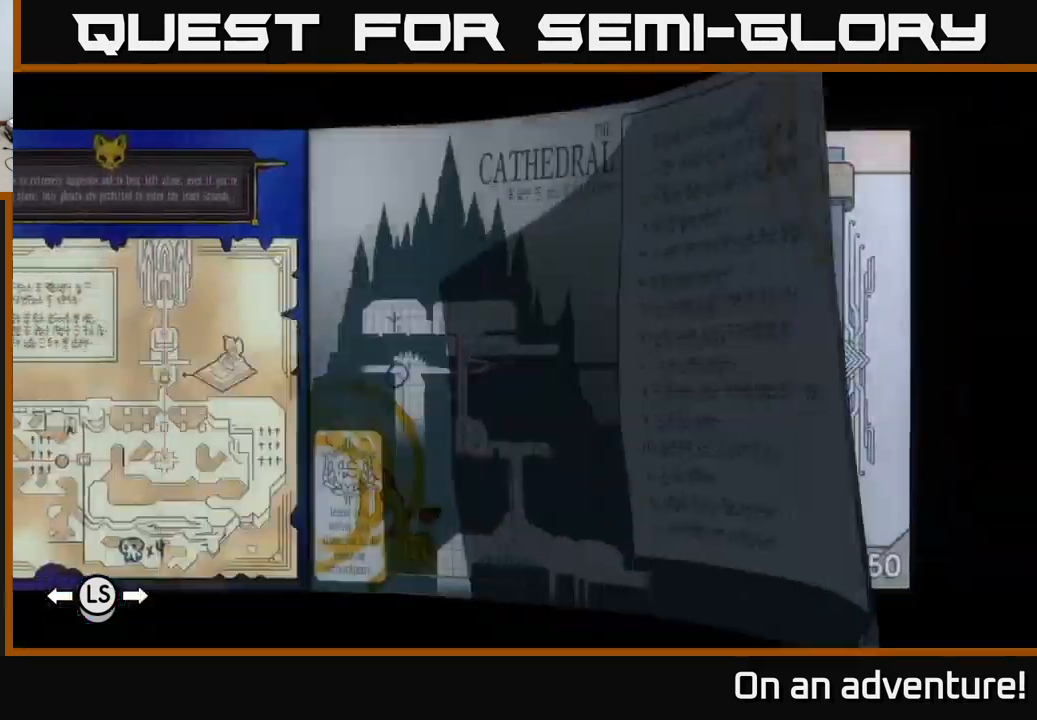
{"buttons": [], "left_stick": "center", "right_stick": "center", "events": []}
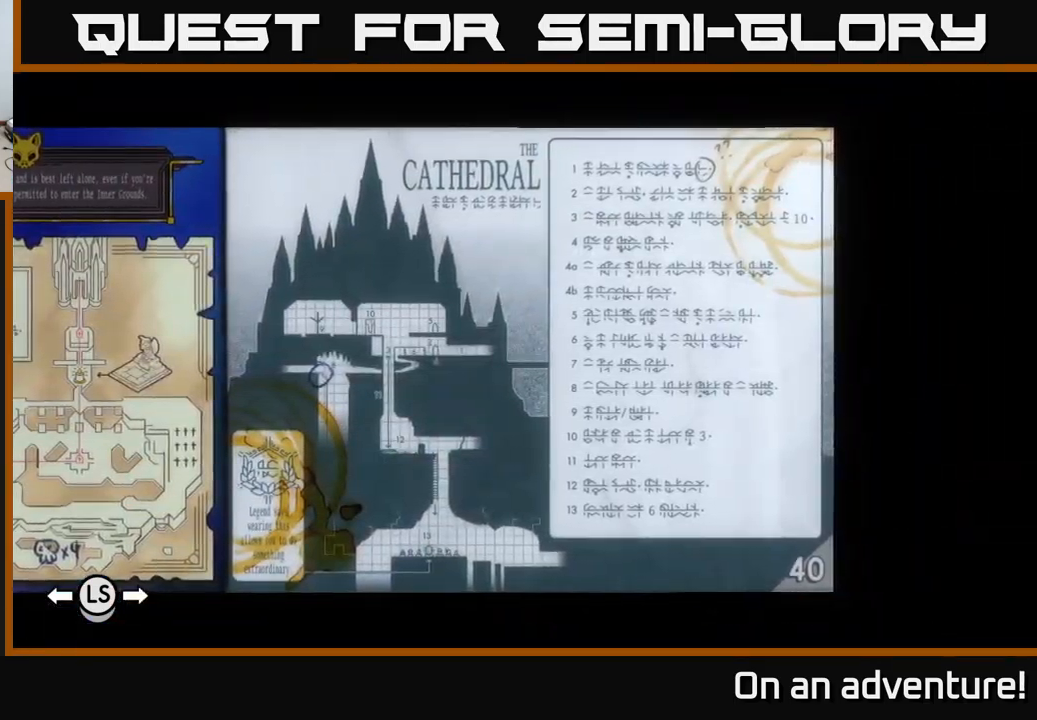
{"buttons": [], "left_stick": "center", "right_stick": "center", "events": []}
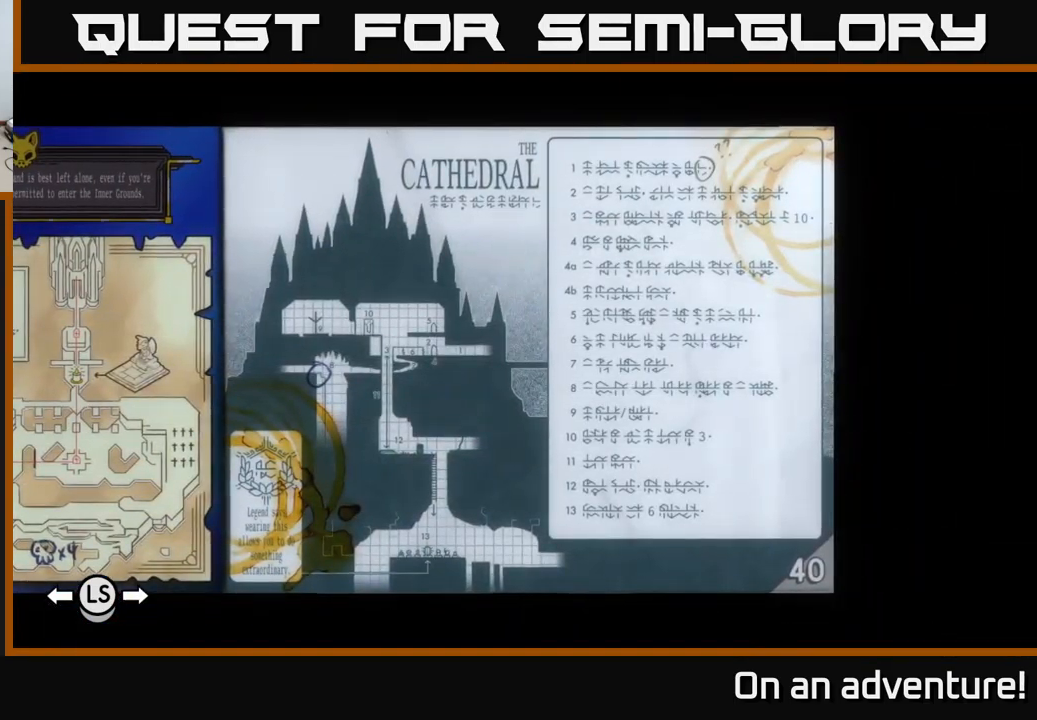
{"buttons": [], "left_stick": "center", "right_stick": "center", "events": []}
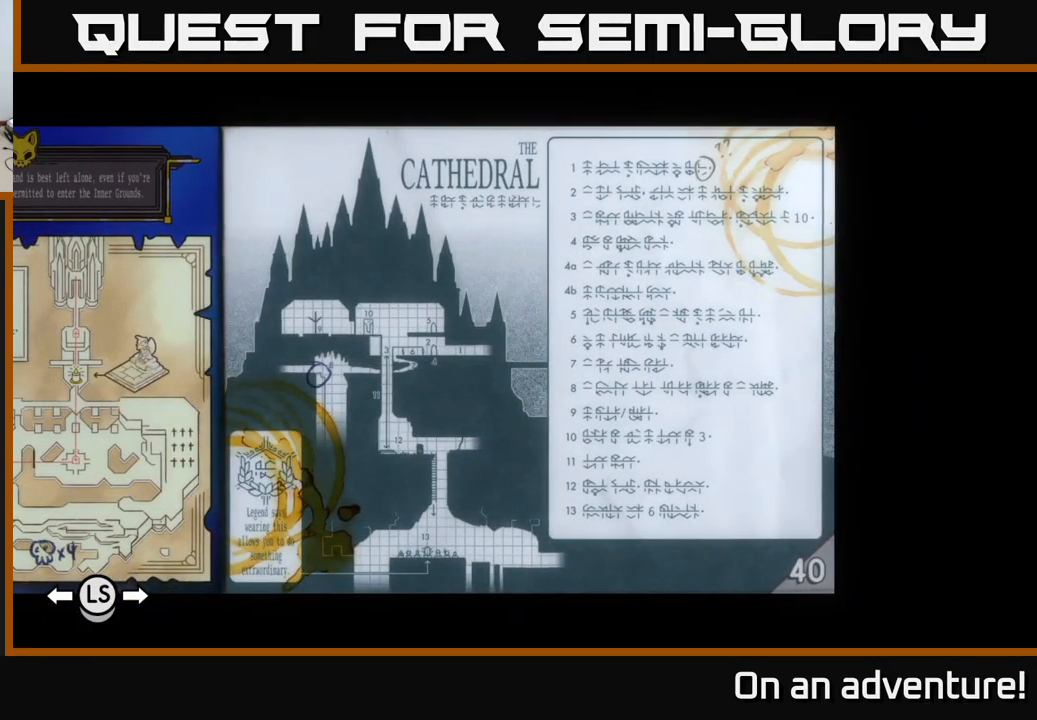
{"buttons": ["DPAD_LEFT"], "left_stick": "center", "right_stick": "center", "events": [[417, "DPAD_LEFT", "down"]]}
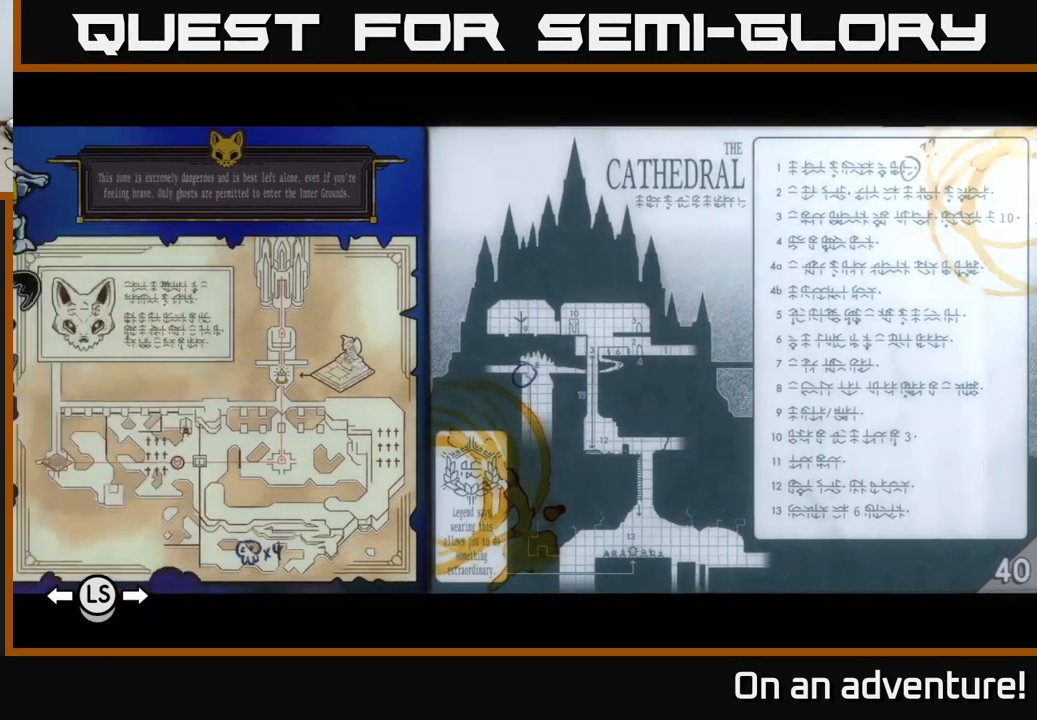
{"buttons": [], "left_stick": "center", "right_stick": "center", "events": [[67, "DPAD_LEFT", "up"]]}